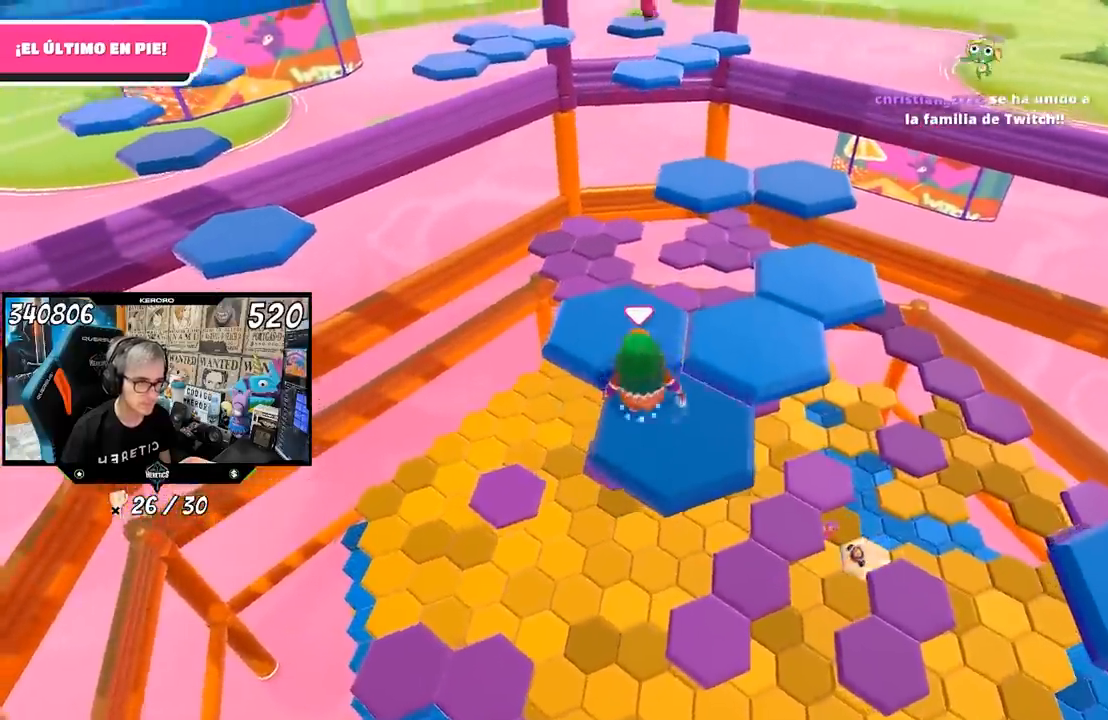
Gameplay with a controller (PlayStation layout); each line is a JSON object with the inputs held at the frame after it (dt_ms = milliseconds from this image to that frame). "events" lists button and stick changes between this image and that frame as [ms after this image, input, new state], when the widget could be followed in between. Not read: R1.
{"dt_ms": 500, "buttons": [], "left_stick": "down-right", "right_stick": "right", "events": [[133, "L1", "down"], [167, "CROSS", "up"], [200, "L1", "up"], [267, "left_stick", "right"], [367, "right_stick", "right"], [400, "left_stick", "down-right"]]}
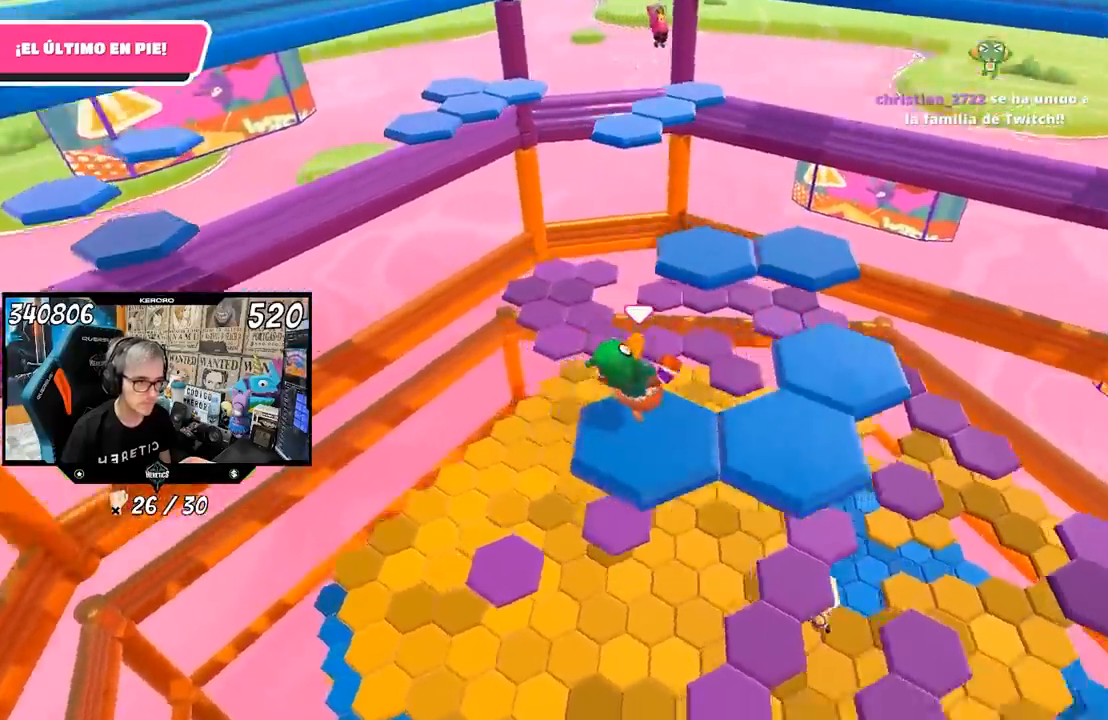
{"dt_ms": 500, "buttons": ["CROSS"], "left_stick": "right", "right_stick": "center", "events": [[133, "left_stick", "center"], [133, "right_stick", "center"], [150, "L1", "down"], [267, "L1", "up"], [300, "left_stick", "right"], [500, "CROSS", "down"]]}
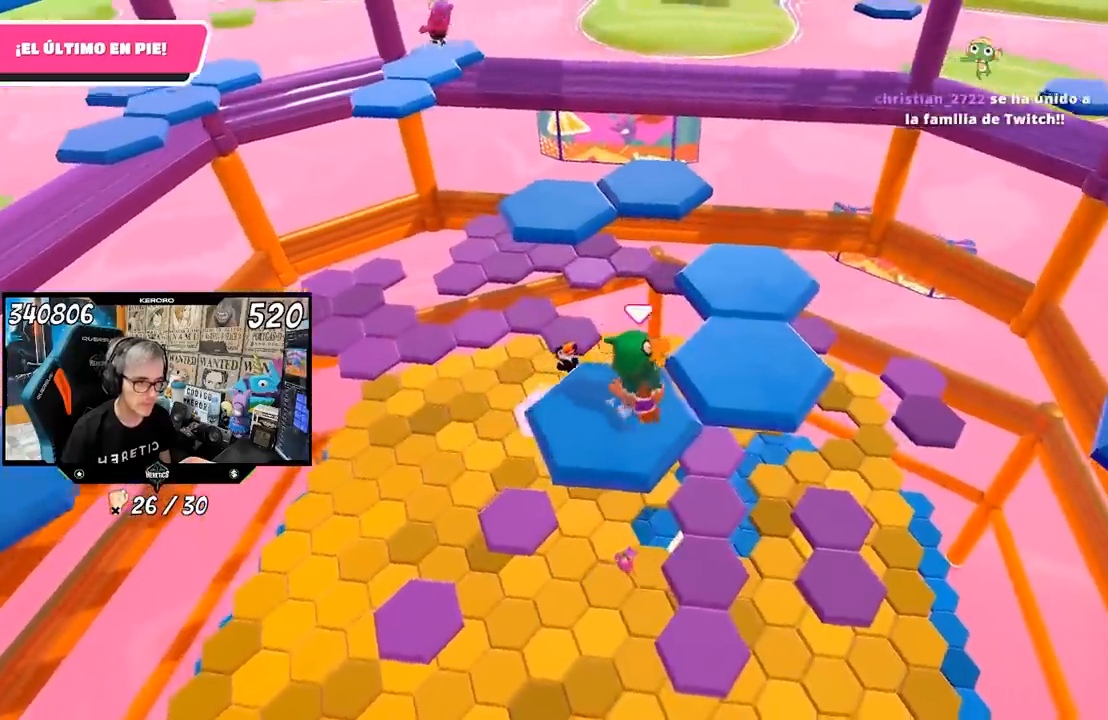
{"dt_ms": 500, "buttons": ["L1"], "left_stick": "center", "right_stick": "down-left", "events": [[33, "left_stick", "up-right"], [133, "CROSS", "up"], [233, "right_stick", "left"], [267, "left_stick", "left"], [367, "right_stick", "down-left"], [467, "left_stick", "center"], [500, "L1", "down"]]}
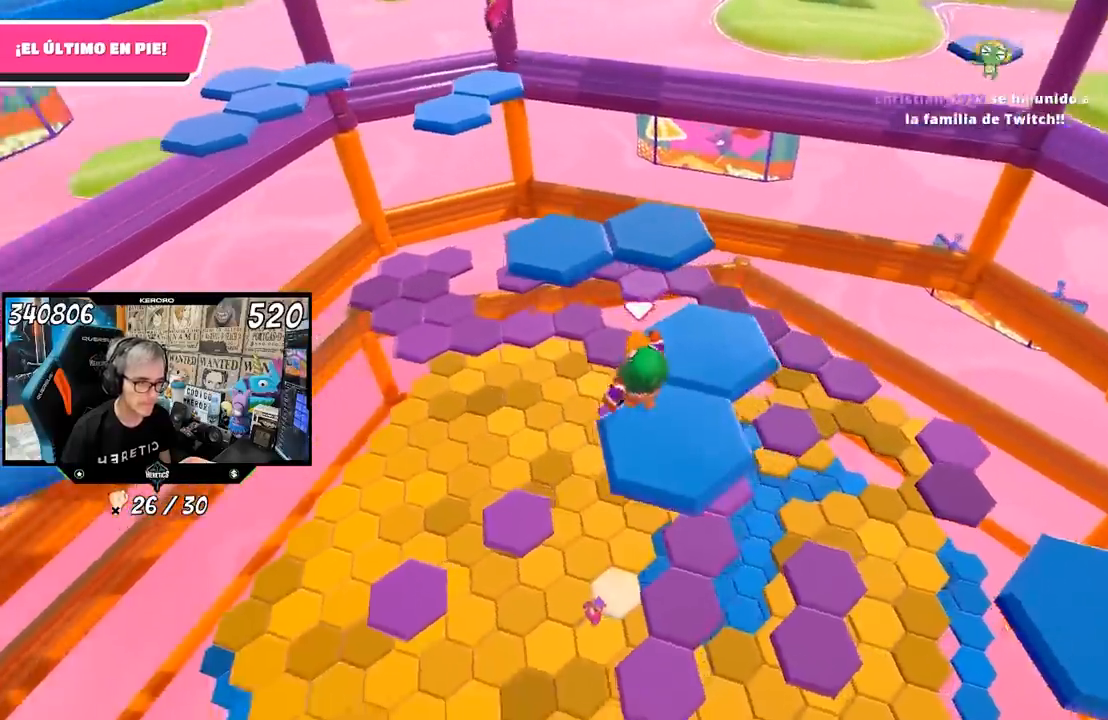
{"dt_ms": 500, "buttons": ["CROSS"], "left_stick": "up", "right_stick": "center", "events": [[50, "L1", "up"], [133, "right_stick", "center"], [217, "left_stick", "right"], [300, "left_stick", "up-right"], [500, "CROSS", "down"], [500, "left_stick", "up"]]}
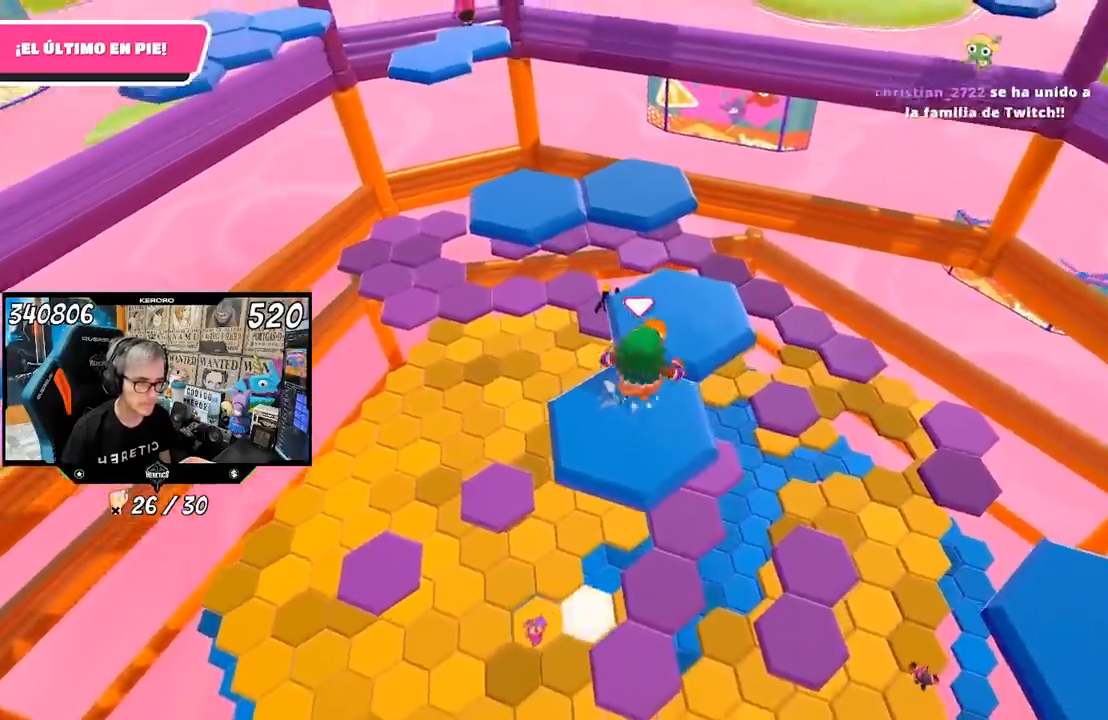
{"dt_ms": 500, "buttons": [], "left_stick": "up", "right_stick": "down-left", "events": [[50, "L1", "down"], [67, "CROSS", "up"], [167, "right_stick", "left"], [233, "left_stick", "down-left"], [317, "right_stick", "down-left"], [383, "L1", "up"], [400, "left_stick", "left"], [500, "left_stick", "up"]]}
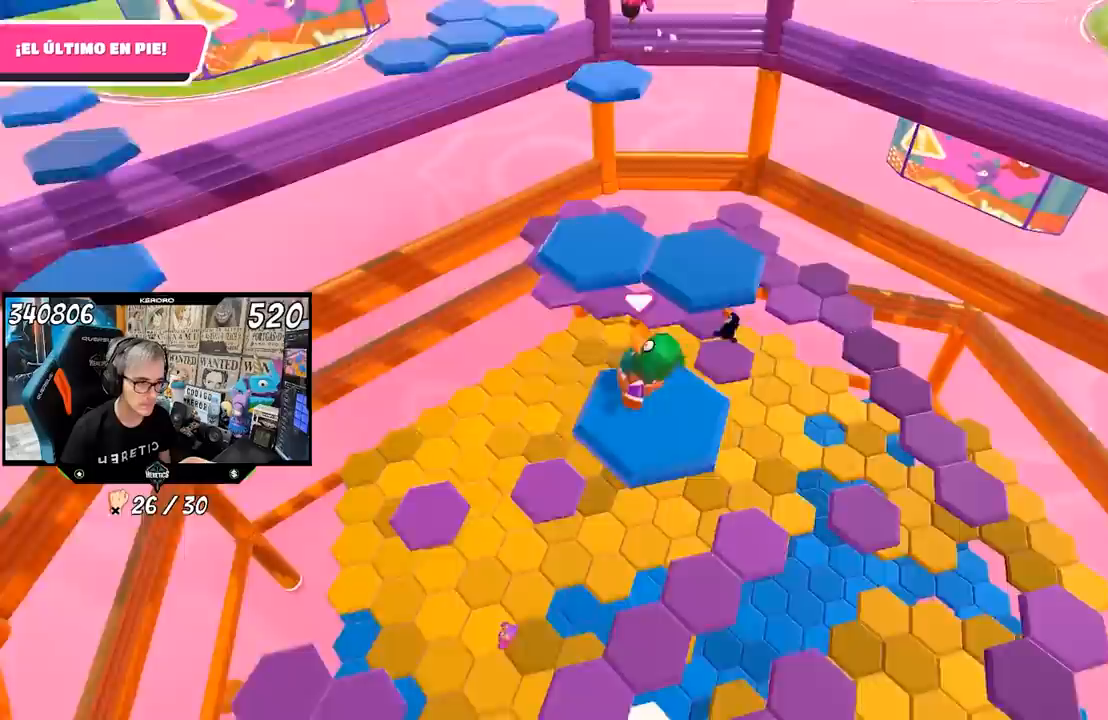
{"dt_ms": 500, "buttons": ["CROSS"], "left_stick": "up", "right_stick": "center", "events": [[33, "right_stick", "center"], [467, "CROSS", "down"]]}
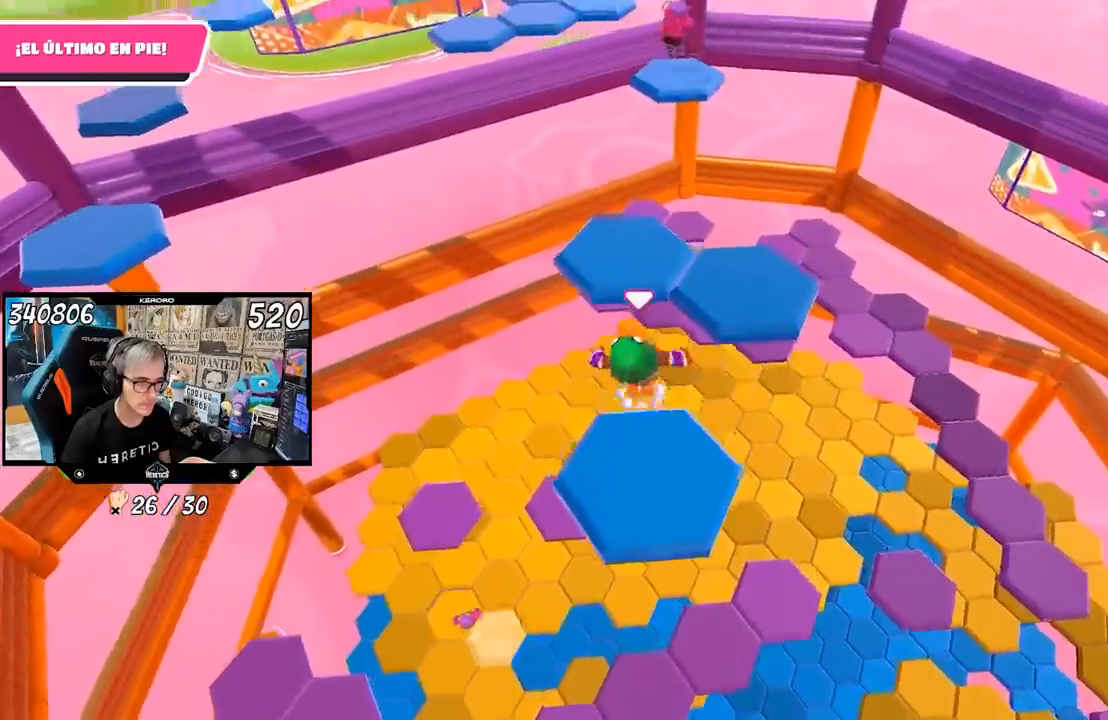
{"dt_ms": 500, "buttons": ["L1"], "left_stick": "down-right", "right_stick": "down-right"}
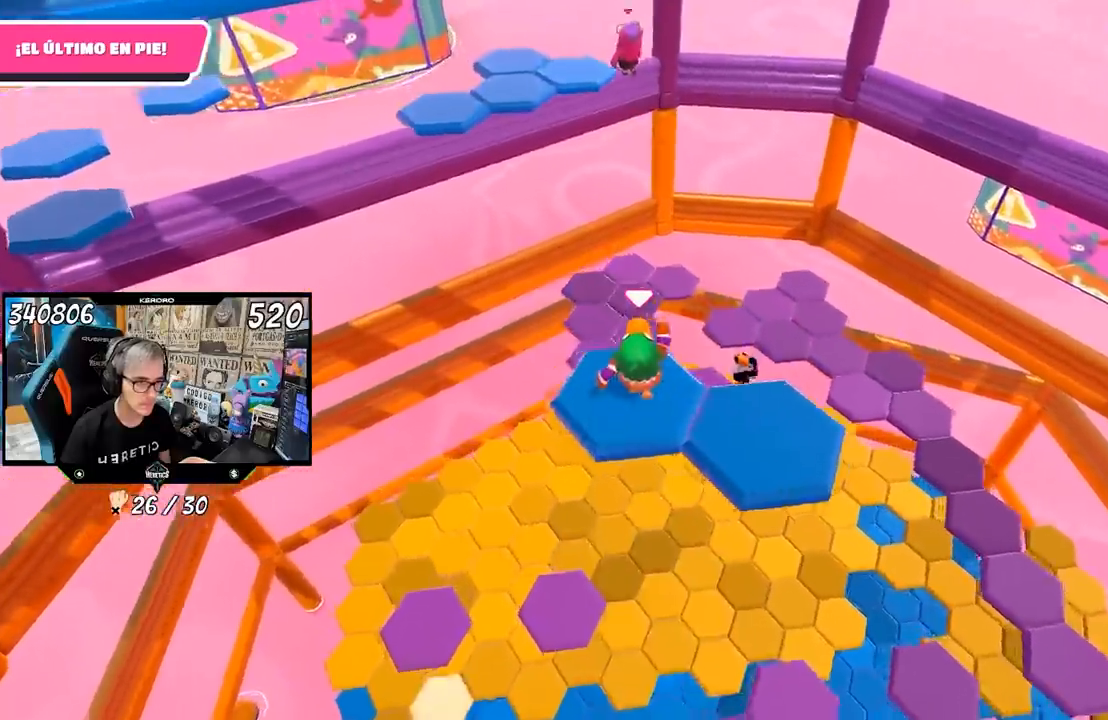
{"dt_ms": 500, "buttons": [], "left_stick": "right", "right_stick": "center", "events": [[17, "L1", "up"], [167, "left_stick", "center"], [233, "right_stick", "center"], [367, "left_stick", "right"]]}
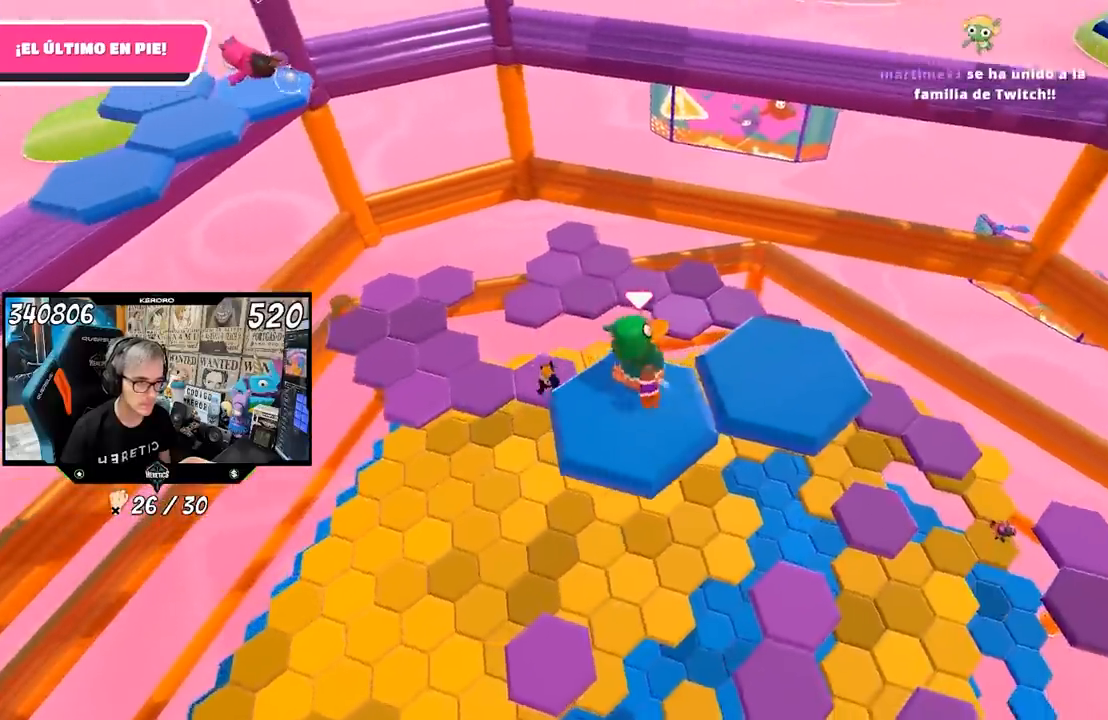
{"dt_ms": 500, "buttons": [], "left_stick": "down", "right_stick": "down-right", "events": [[33, "CROSS", "down"], [100, "left_stick", "up-right"], [133, "CROSS", "up"], [183, "L1", "down"], [300, "L1", "up"], [300, "right_stick", "down-right"], [433, "left_stick", "down"]]}
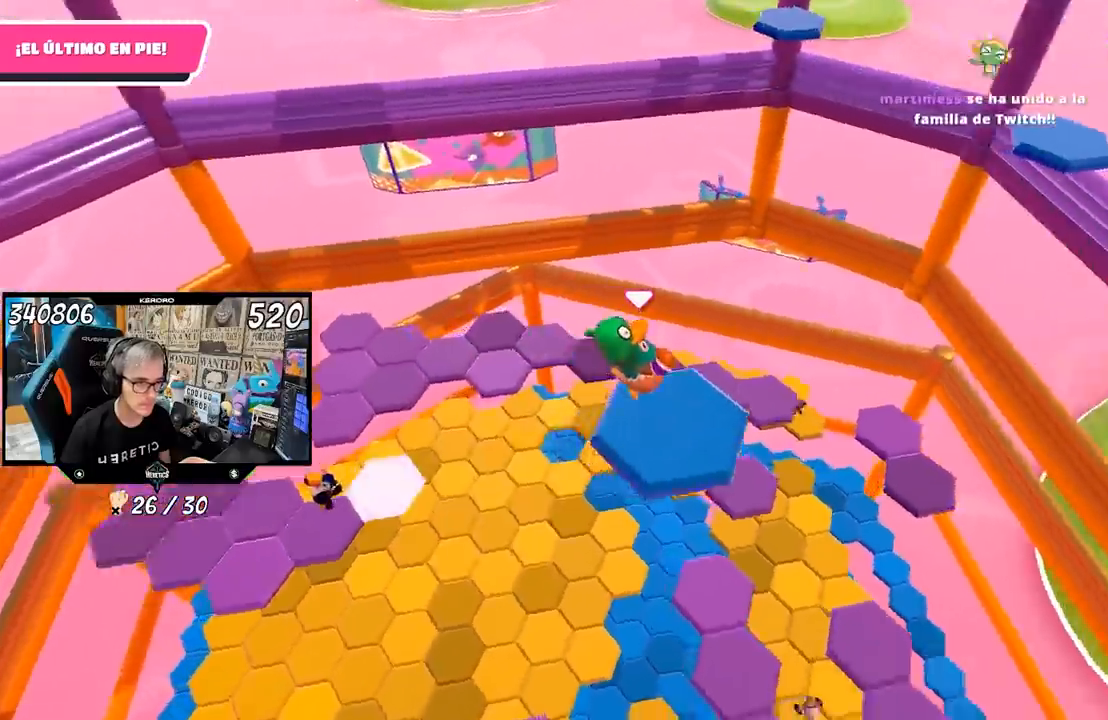
{"dt_ms": 500, "buttons": [], "left_stick": "right", "right_stick": "down-right", "events": [[200, "left_stick", "center"], [433, "left_stick", "right"]]}
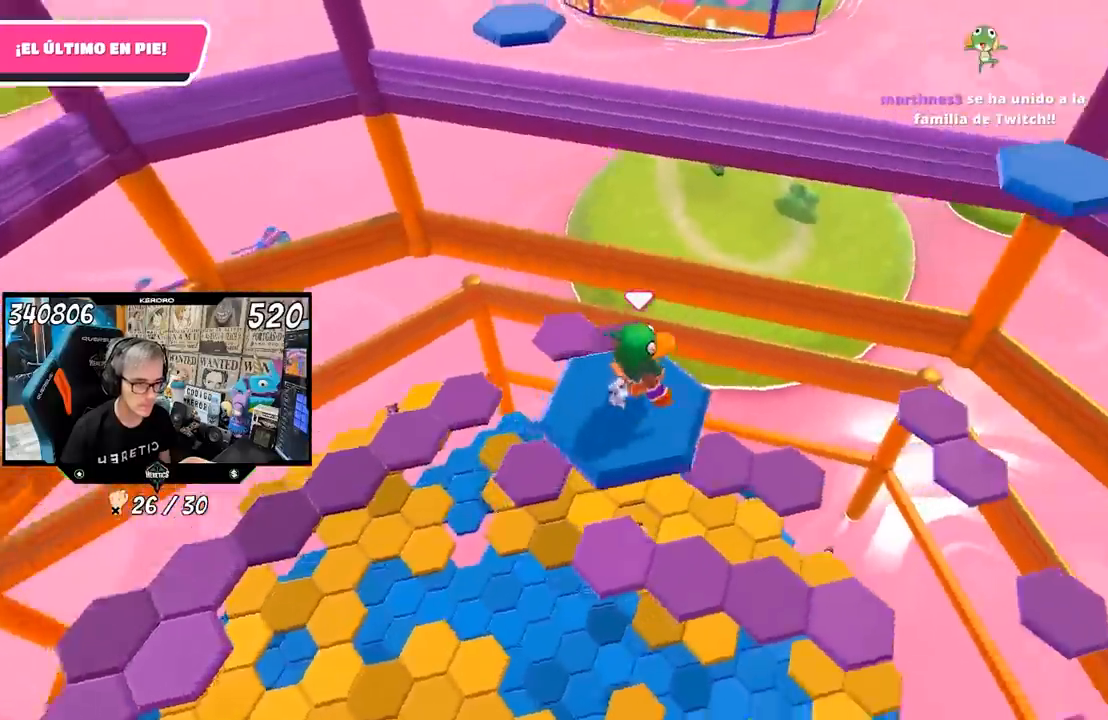
{"dt_ms": 500, "buttons": [], "left_stick": "up-left", "right_stick": "center", "events": [[100, "left_stick", "up-left"], [100, "right_stick", "center"], [333, "left_stick", "center"], [500, "left_stick", "up-left"]]}
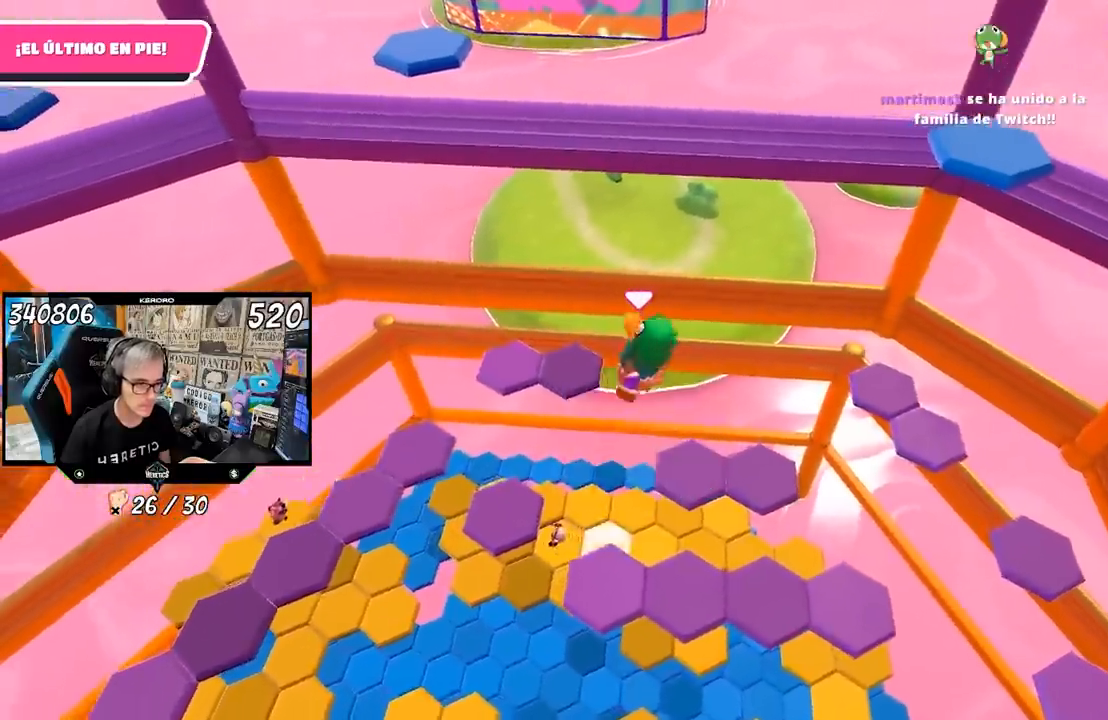
{"dt_ms": 500, "buttons": [], "left_stick": "center", "right_stick": "center", "events": [[100, "left_stick", "center"], [133, "L1", "down"], [217, "L1", "up"], [250, "left_stick", "up"], [367, "L1", "down"], [367, "left_stick", "center"], [450, "L1", "up"]]}
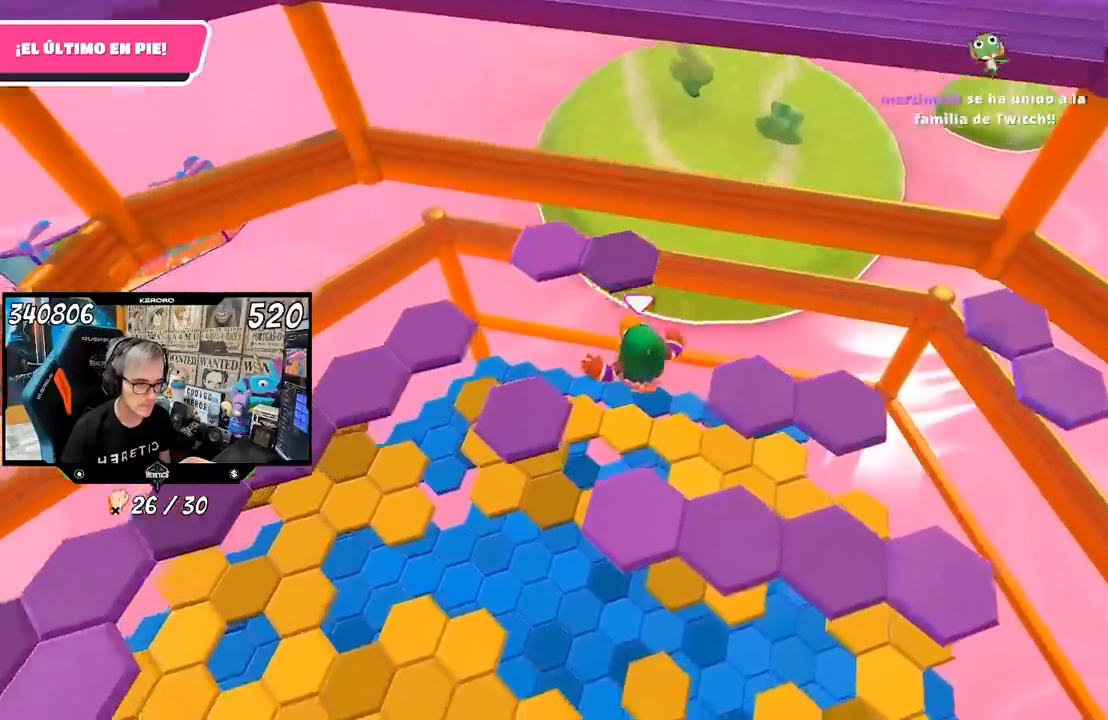
{"dt_ms": 500, "buttons": ["L1"], "left_stick": "center", "right_stick": "up-right", "events": [[100, "left_stick", "right"], [233, "right_stick", "right"], [267, "left_stick", "center"], [300, "L1", "down"], [367, "right_stick", "up-right"]]}
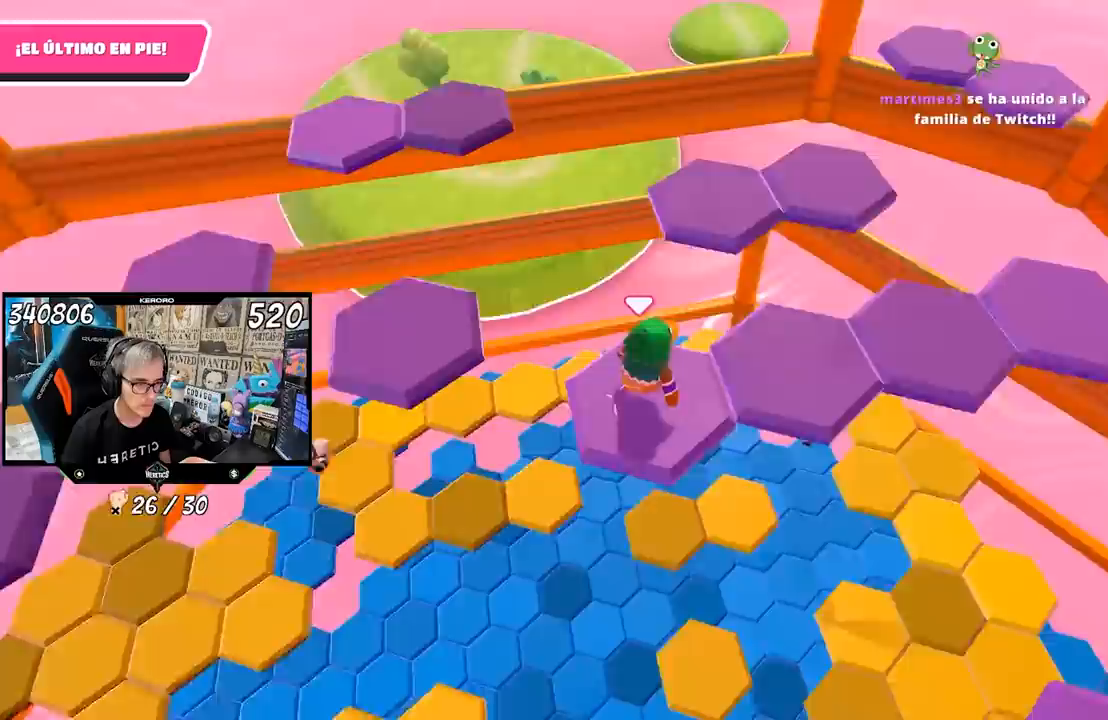
{"dt_ms": 1000, "buttons": ["L1"], "left_stick": "center", "right_stick": "center"}
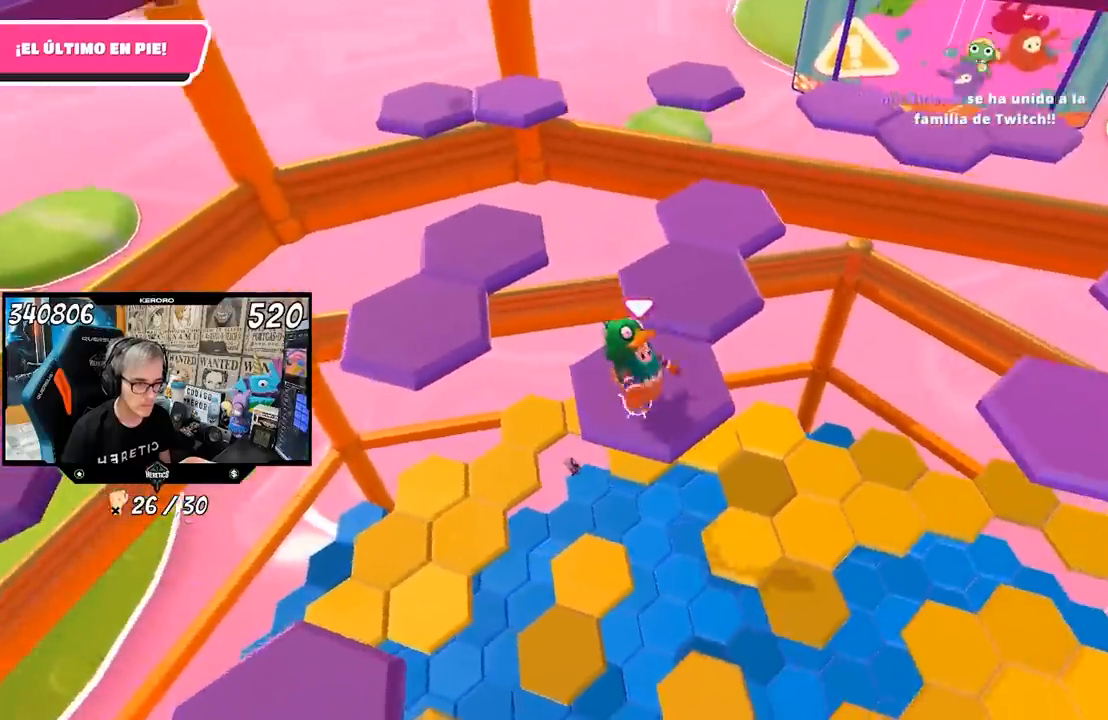
{"dt_ms": 500, "buttons": [], "left_stick": "up", "right_stick": "center", "events": [[67, "left_stick", "up-right"], [83, "L1", "up"], [300, "CROSS", "down"], [400, "left_stick", "up"], [433, "CROSS", "up"]]}
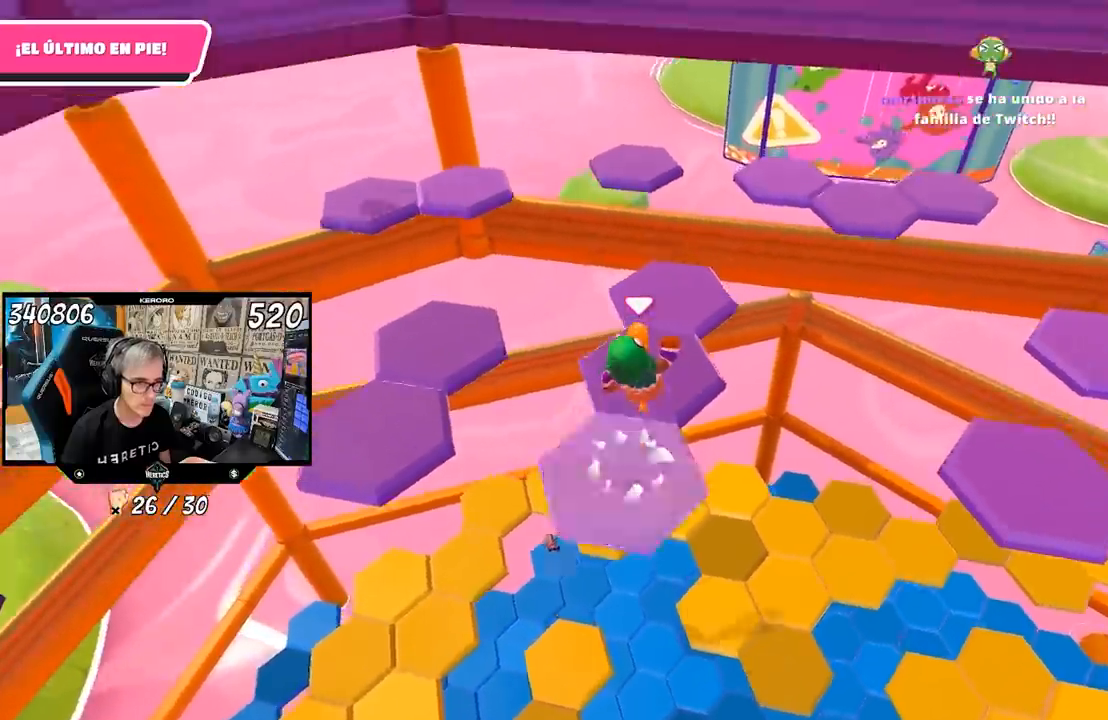
{"dt_ms": 500, "buttons": [], "left_stick": "center", "right_stick": "center", "events": [[100, "left_stick", "center"], [150, "L1", "down"], [167, "left_stick", "down-left"], [250, "right_stick", "left"], [367, "left_stick", "center"], [467, "right_stick", "center"], [483, "L1", "up"]]}
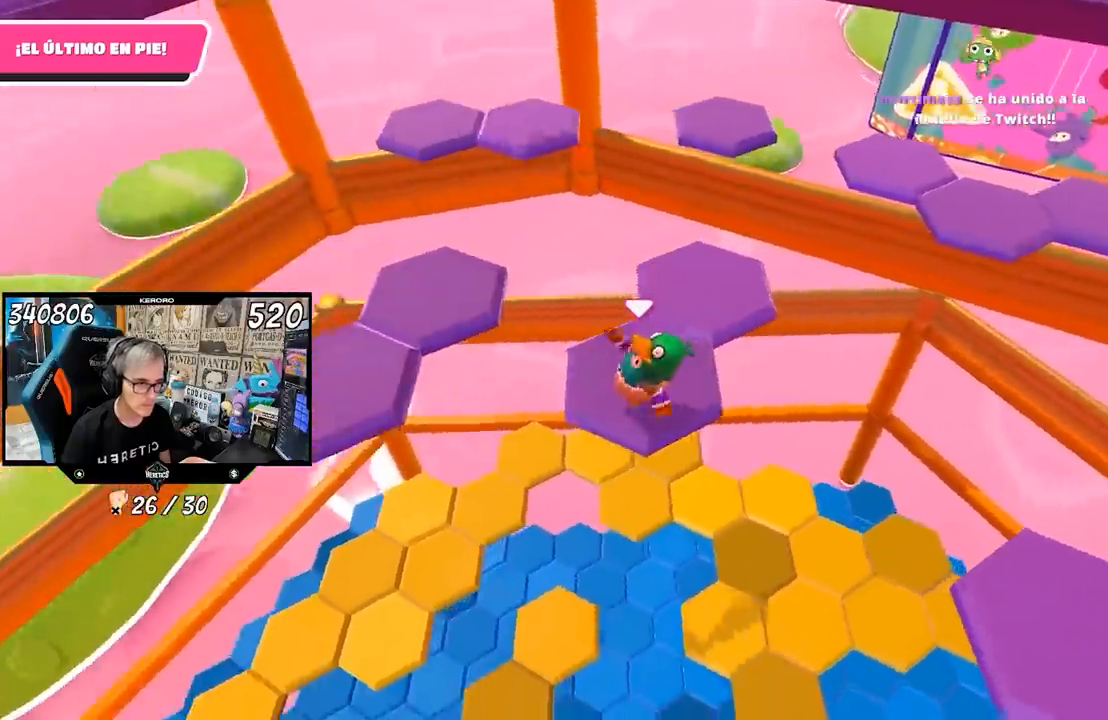
{"dt_ms": 500, "buttons": ["L1"], "left_stick": "up", "right_stick": "left", "events": [[67, "left_stick", "up-right"], [300, "CROSS", "down"], [350, "left_stick", "up"], [400, "CROSS", "up"], [433, "L1", "down"], [500, "right_stick", "left"]]}
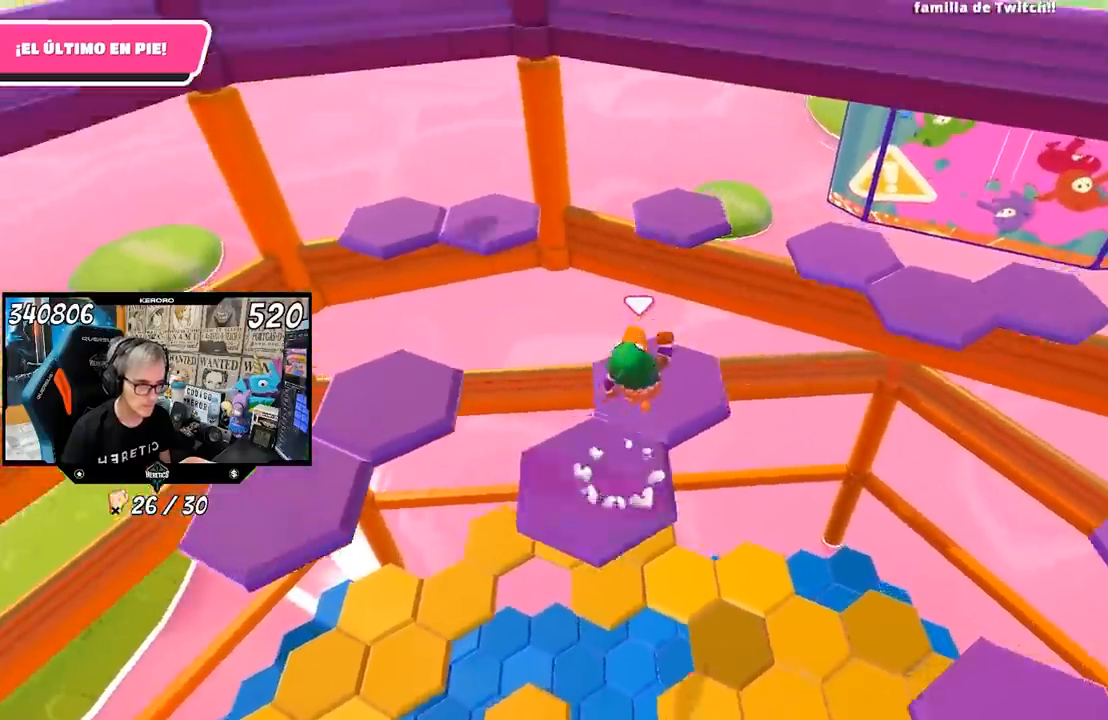
{"dt_ms": 500, "buttons": ["L1"], "left_stick": "up", "right_stick": "left", "events": [[67, "left_stick", "down-left"], [250, "L1", "up"], [317, "left_stick", "up-left"], [400, "L1", "down"], [417, "left_stick", "up"]]}
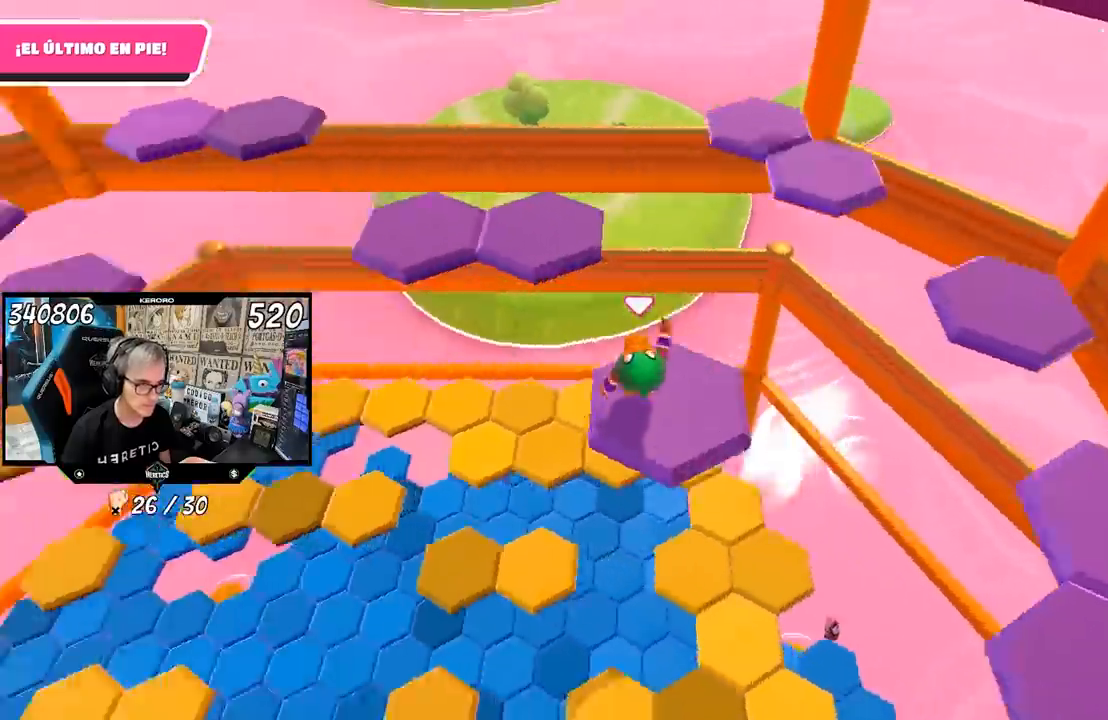
{"dt_ms": 500, "buttons": ["L1"], "left_stick": "up", "right_stick": "left", "events": [[17, "L1", "up"], [83, "L1", "down"], [133, "right_stick", "center"], [150, "L1", "up"], [267, "CROSS", "down"], [400, "CROSS", "up"], [467, "L1", "down"], [500, "right_stick", "left"]]}
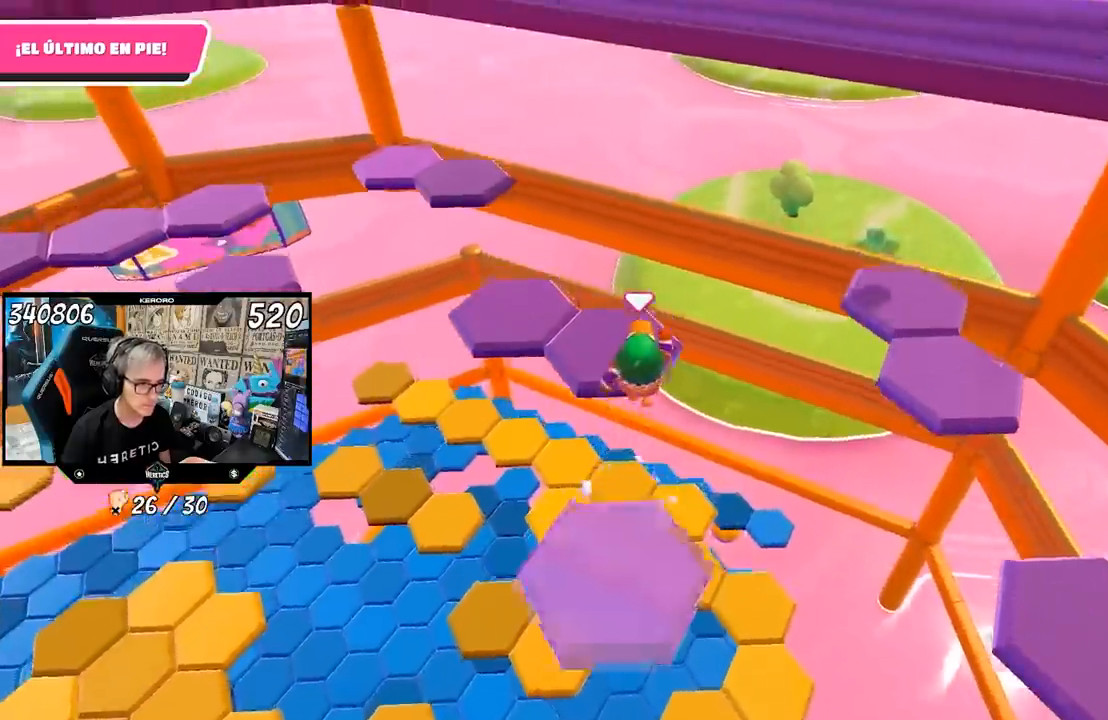
{"dt_ms": 500, "buttons": ["L1"], "left_stick": "center", "right_stick": "up-left", "events": [[33, "left_stick", "up-left"], [133, "left_stick", "left"], [133, "right_stick", "up-left"], [400, "left_stick", "center"], [433, "L1", "up"], [500, "L1", "down"]]}
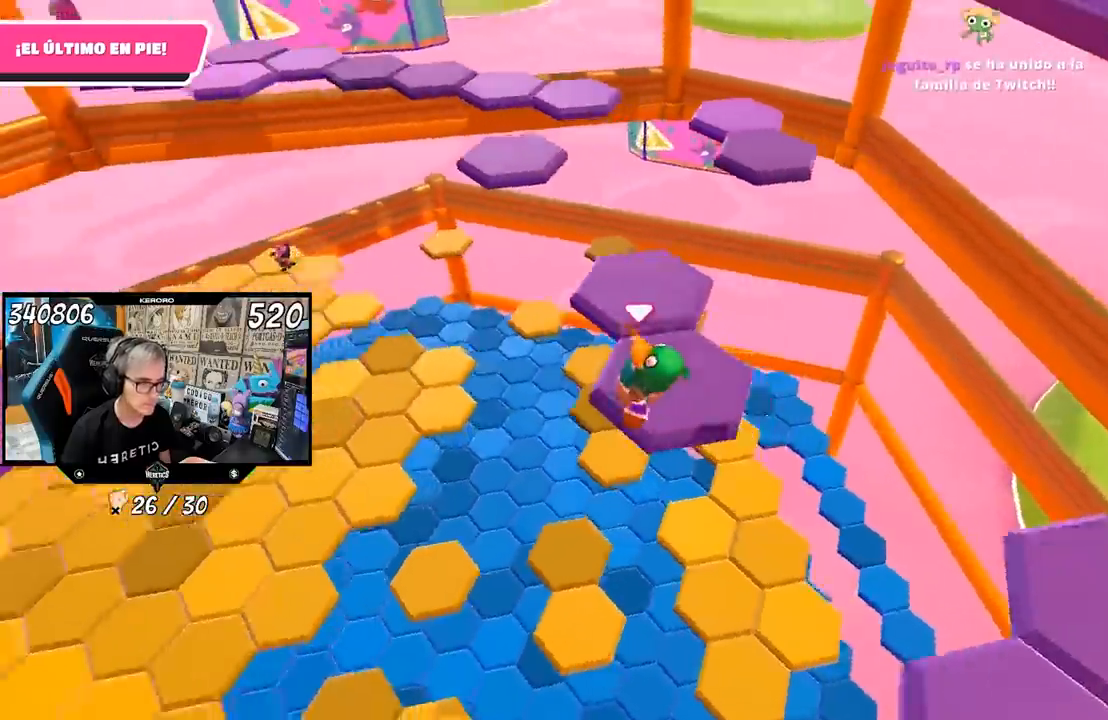
{"dt_ms": 500, "buttons": [], "left_stick": "up", "right_stick": "center", "events": [[100, "right_stick", "center"], [200, "left_stick", "up"], [250, "L1", "up"], [333, "CROSS", "down"], [417, "L1", "down"], [433, "CROSS", "up"], [500, "L1", "up"]]}
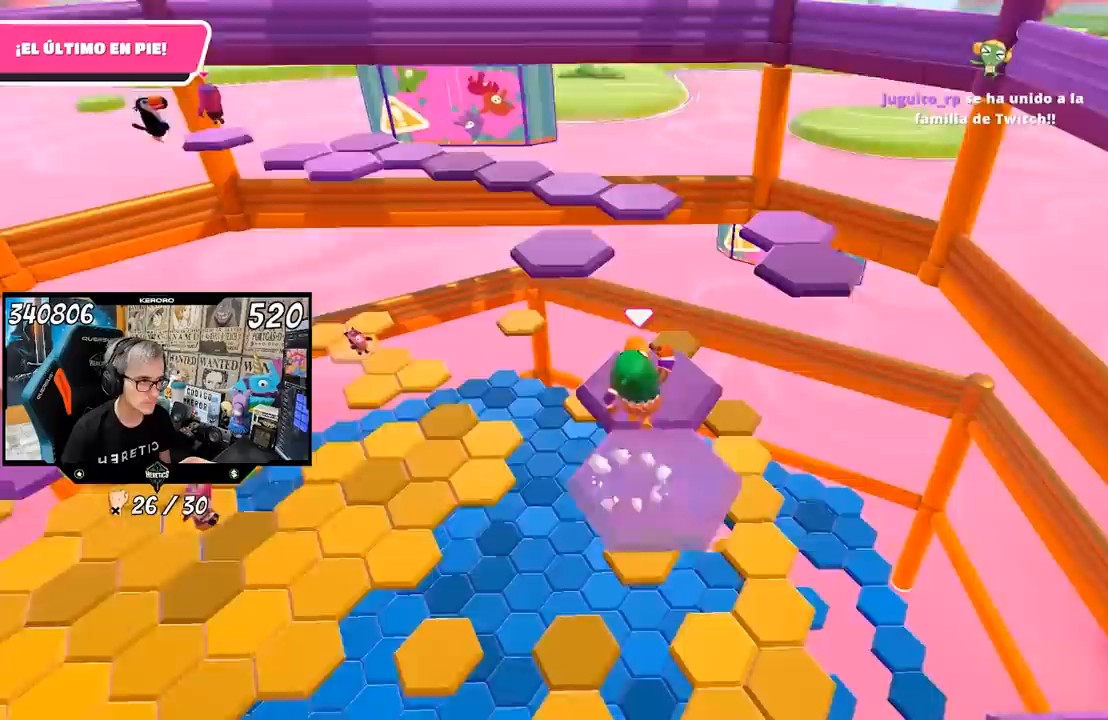
{"dt_ms": 500, "buttons": [], "left_stick": "up", "right_stick": "down-left", "events": [[67, "left_stick", "center"], [67, "right_stick", "left"], [167, "right_stick", "center"], [217, "left_stick", "down-left"], [267, "L1", "down"], [367, "left_stick", "up"], [433, "right_stick", "down-left"], [483, "L1", "up"]]}
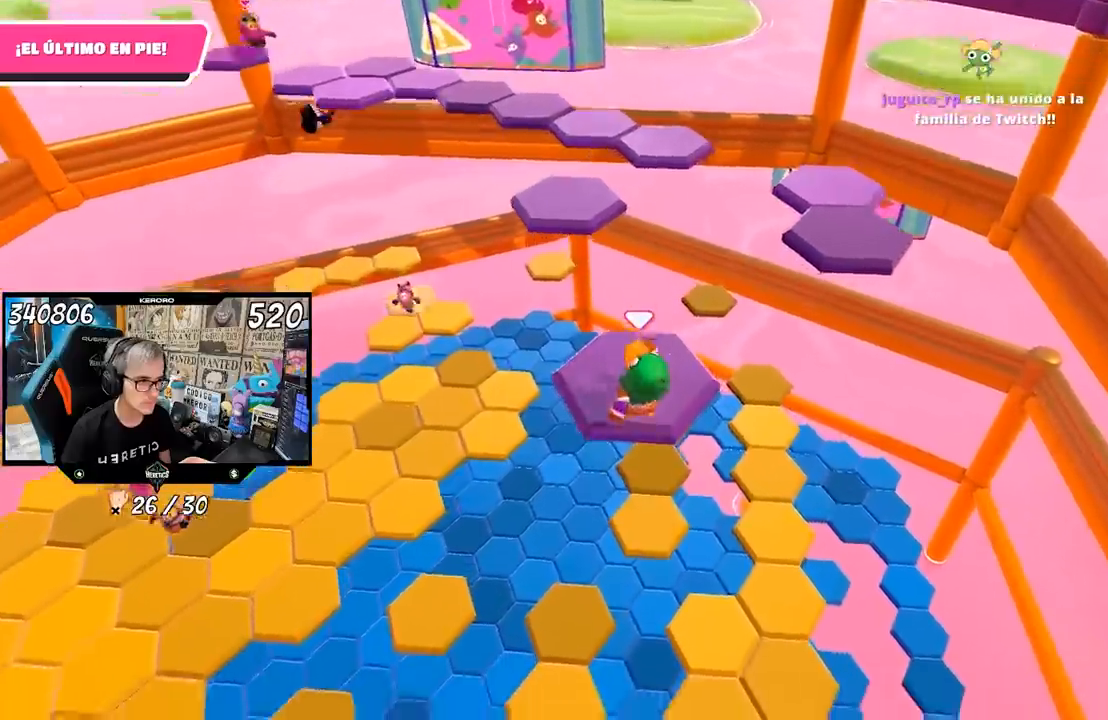
{"dt_ms": 500, "buttons": ["CROSS"], "left_stick": "up", "right_stick": "center", "events": [[100, "right_stick", "center"], [433, "CROSS", "down"]]}
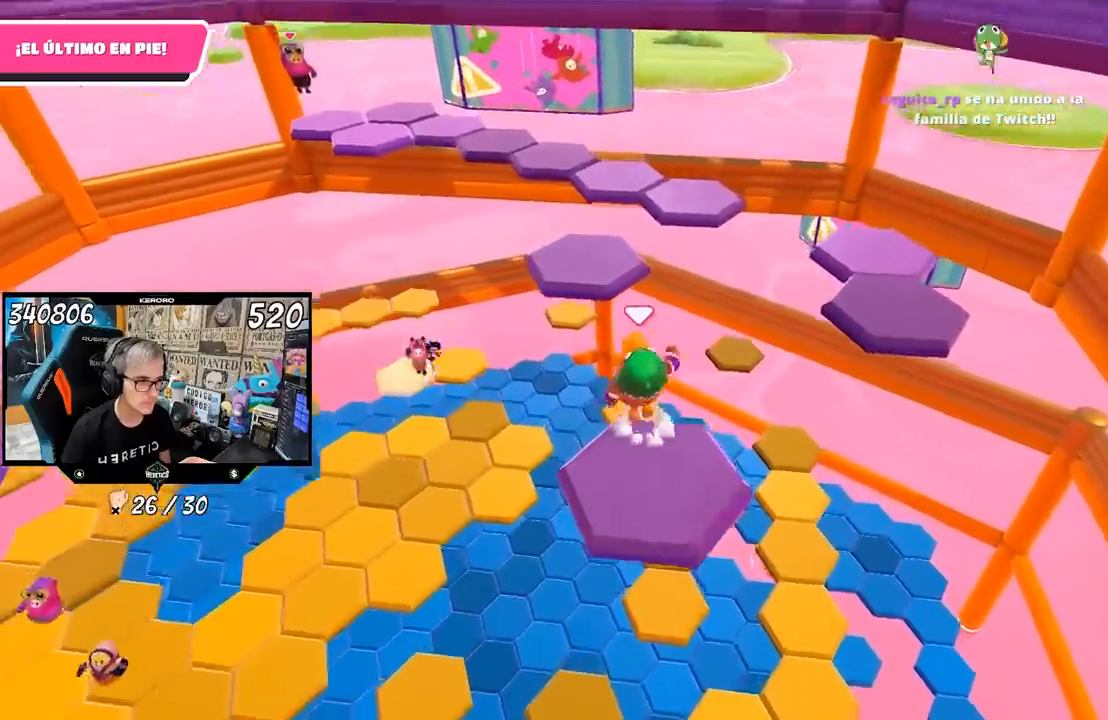
{"dt_ms": 500, "buttons": [], "left_stick": "up", "right_stick": "center", "events": [[100, "CROSS", "up"], [233, "SQUARE", "down"], [267, "SQUARE", "up"], [333, "SQUARE", "down"], [433, "SQUARE", "up"]]}
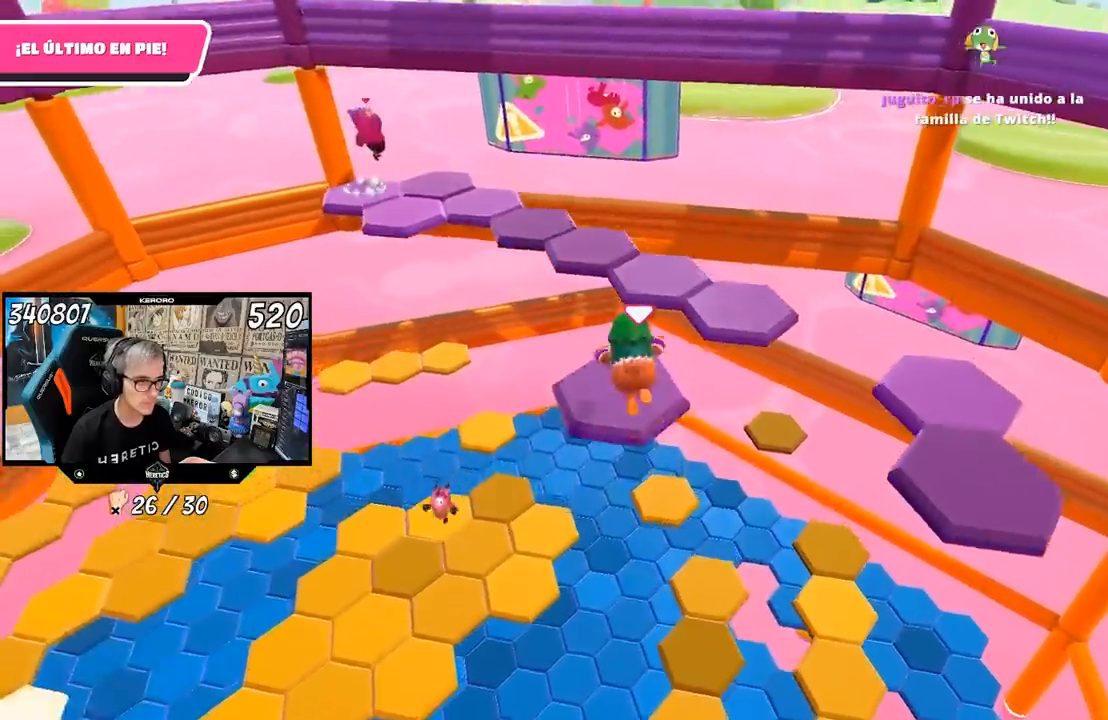
{"dt_ms": 500, "buttons": ["CROSS"], "left_stick": "right", "right_stick": "center"}
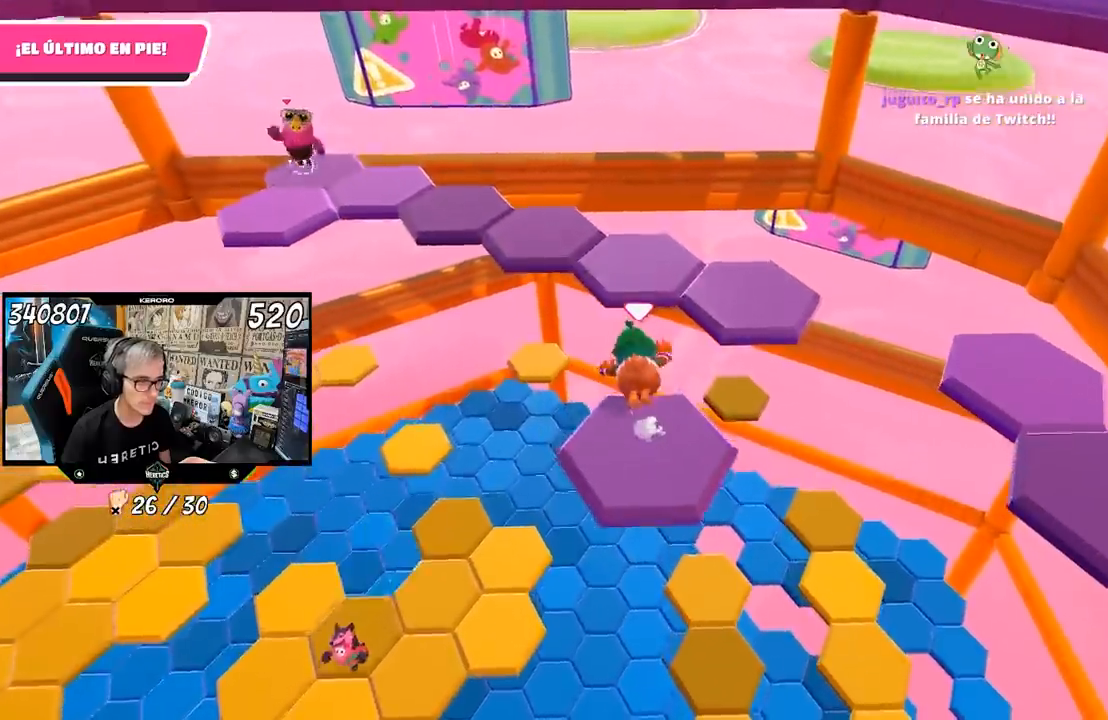
{"dt_ms": 500, "buttons": ["CROSS"], "left_stick": "up-right", "right_stick": "center", "events": [[17, "left_stick", "up-right"], [100, "CROSS", "up"], [167, "CROSS", "down"], [267, "CROSS", "up"], [300, "CROSS", "down"], [400, "CROSS", "up"], [467, "CROSS", "down"]]}
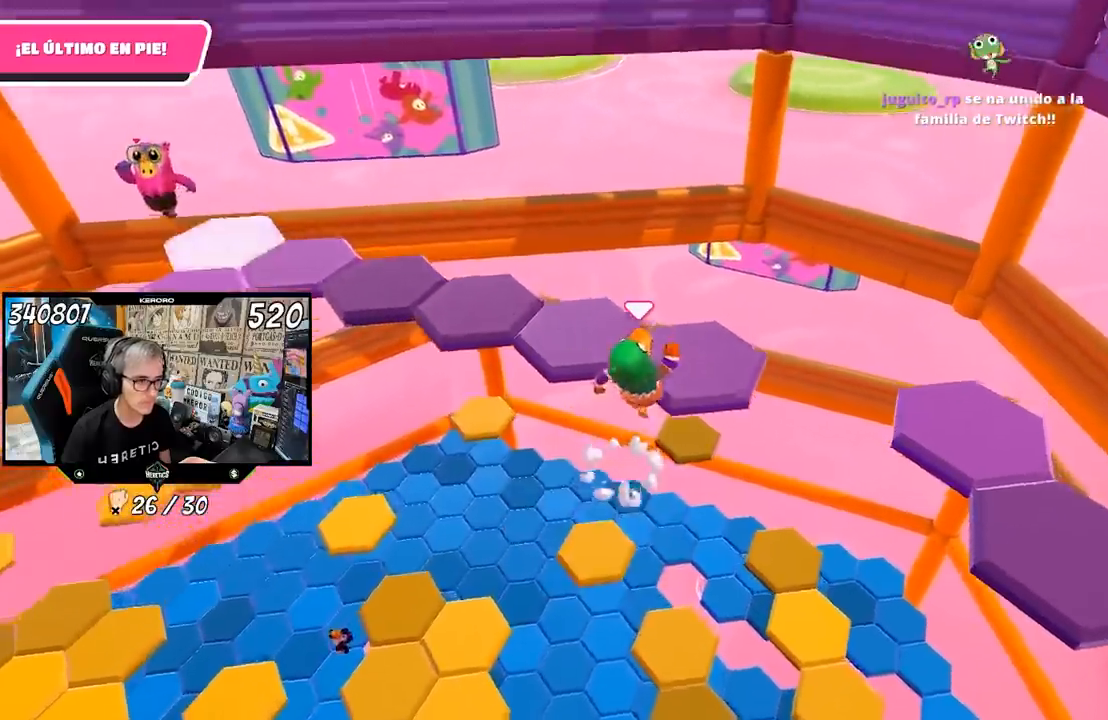
{"dt_ms": 500, "buttons": [], "left_stick": "center", "right_stick": "left", "events": [[33, "L1", "down"], [67, "CROSS", "up"], [200, "left_stick", "center"], [233, "right_stick", "left"], [250, "left_stick", "down"], [367, "L1", "up"], [500, "left_stick", "center"]]}
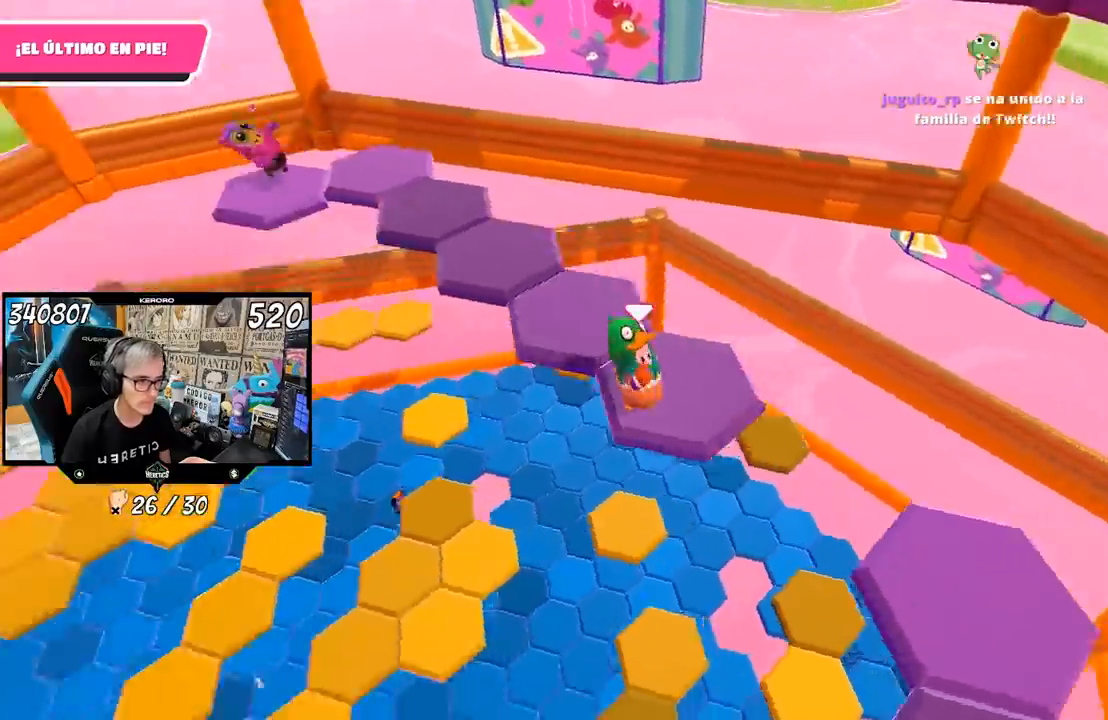
{"dt_ms": 500, "buttons": [], "left_stick": "up", "right_stick": "left", "events": [[133, "left_stick", "up"], [133, "right_stick", "center"], [267, "CROSS", "down"], [400, "CROSS", "up"], [500, "right_stick", "left"]]}
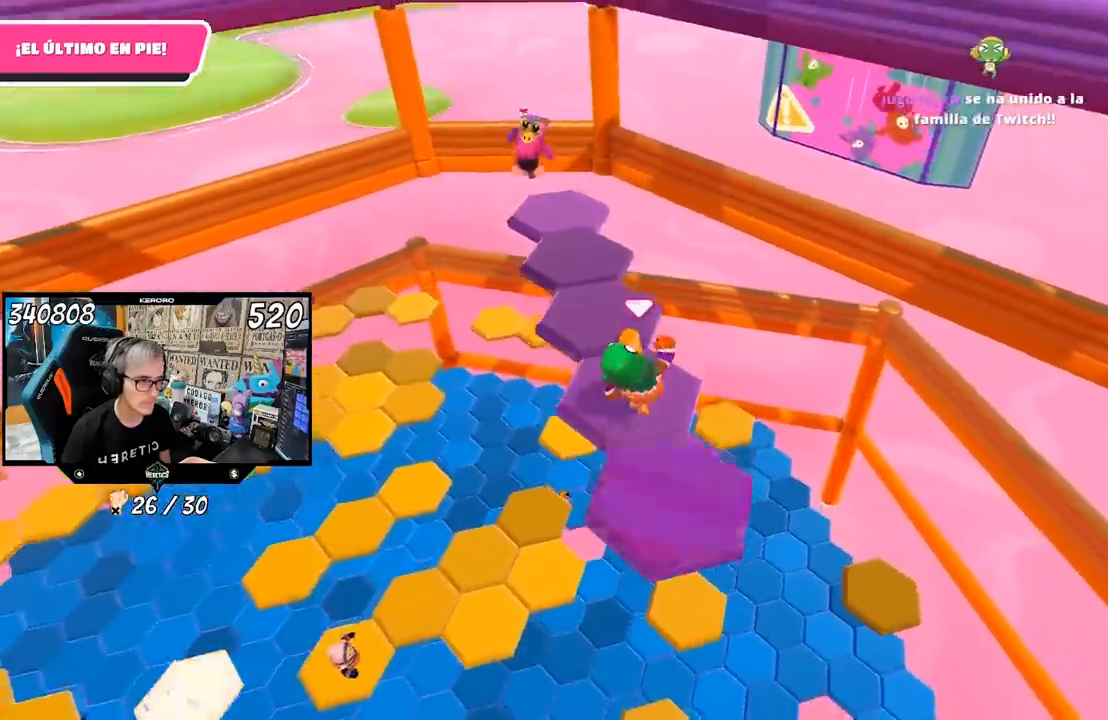
{"dt_ms": 500, "buttons": ["L1"], "left_stick": "center", "right_stick": "down-left"}